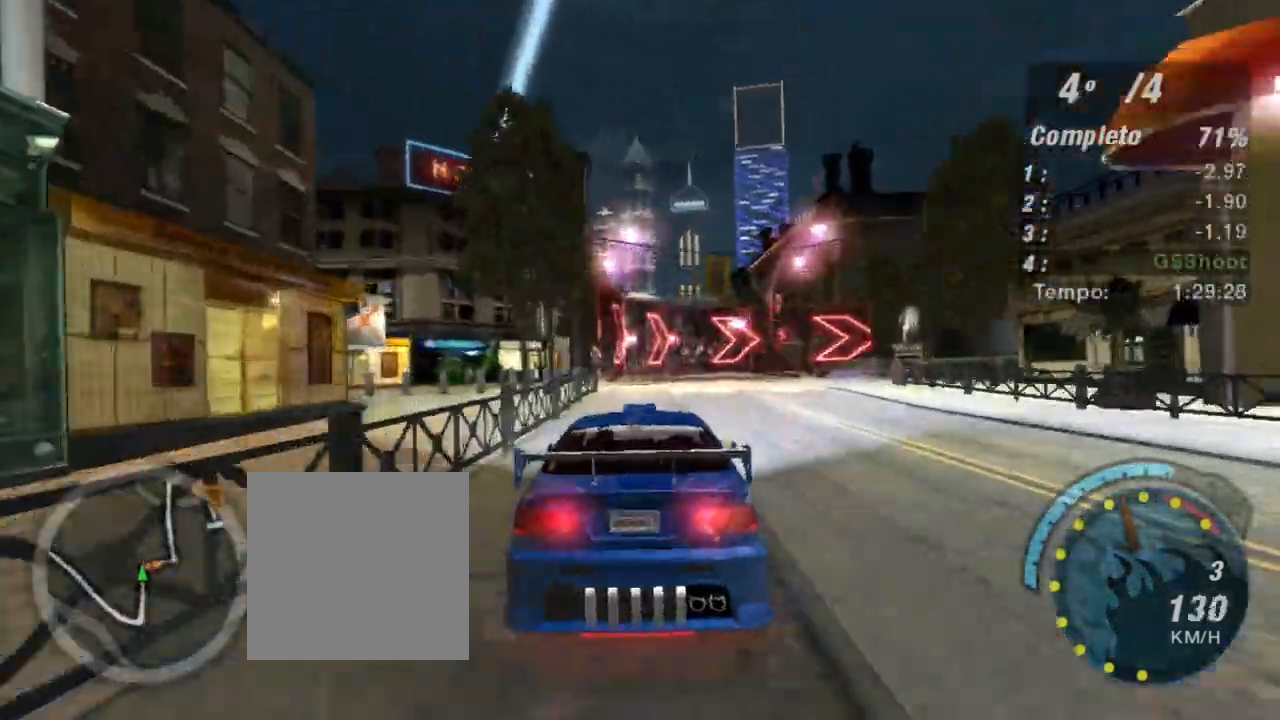
Gameplay with a controller (Xbox layout); each line is a JSON object with the inputs held at the frame after it. "events" lists button and stick changes between this image and that frame as [ms after this image, input, new state], when the widget could be followed in between. Not read: L3.
{"buttons": ["L1", "R2"], "left_stick": "right", "right_stick": "center", "events": [[67, "left_stick", "right"], [333, "L2", "up"], [467, "L1", "down"], [500, "R2", "down"]]}
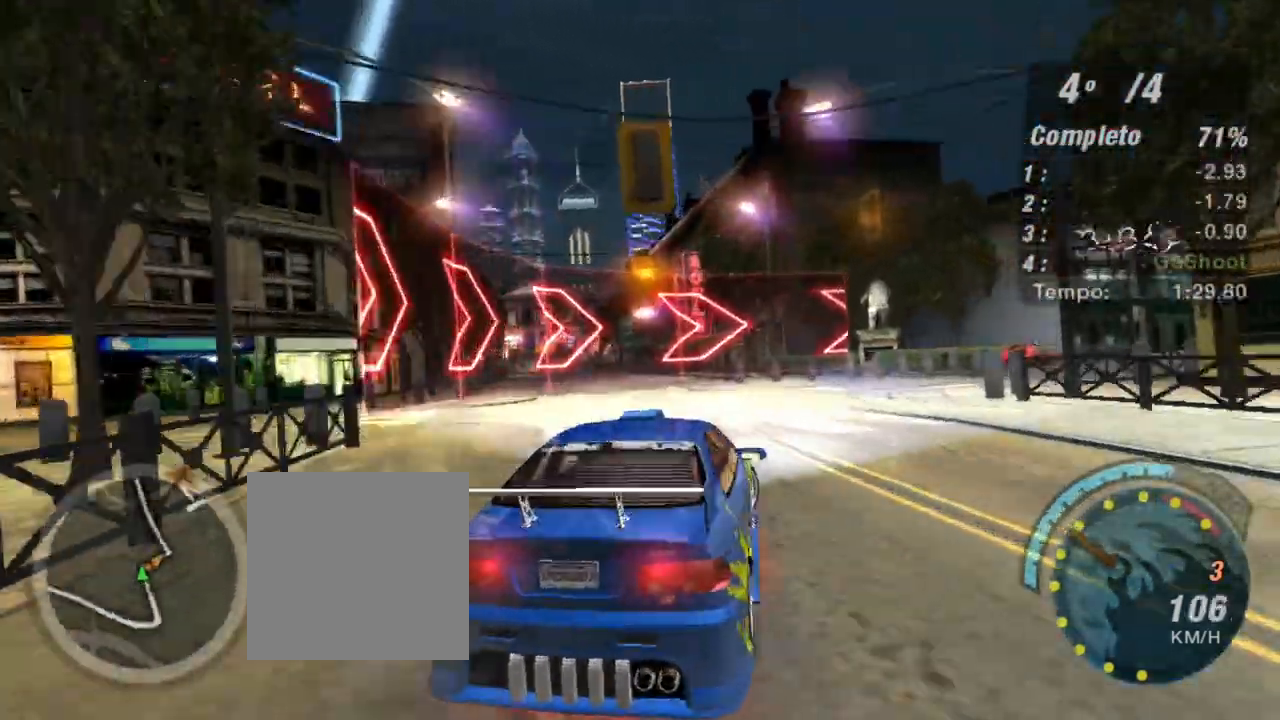
{"buttons": ["R2"], "left_stick": "right", "right_stick": "center", "events": [[67, "L1", "up"]]}
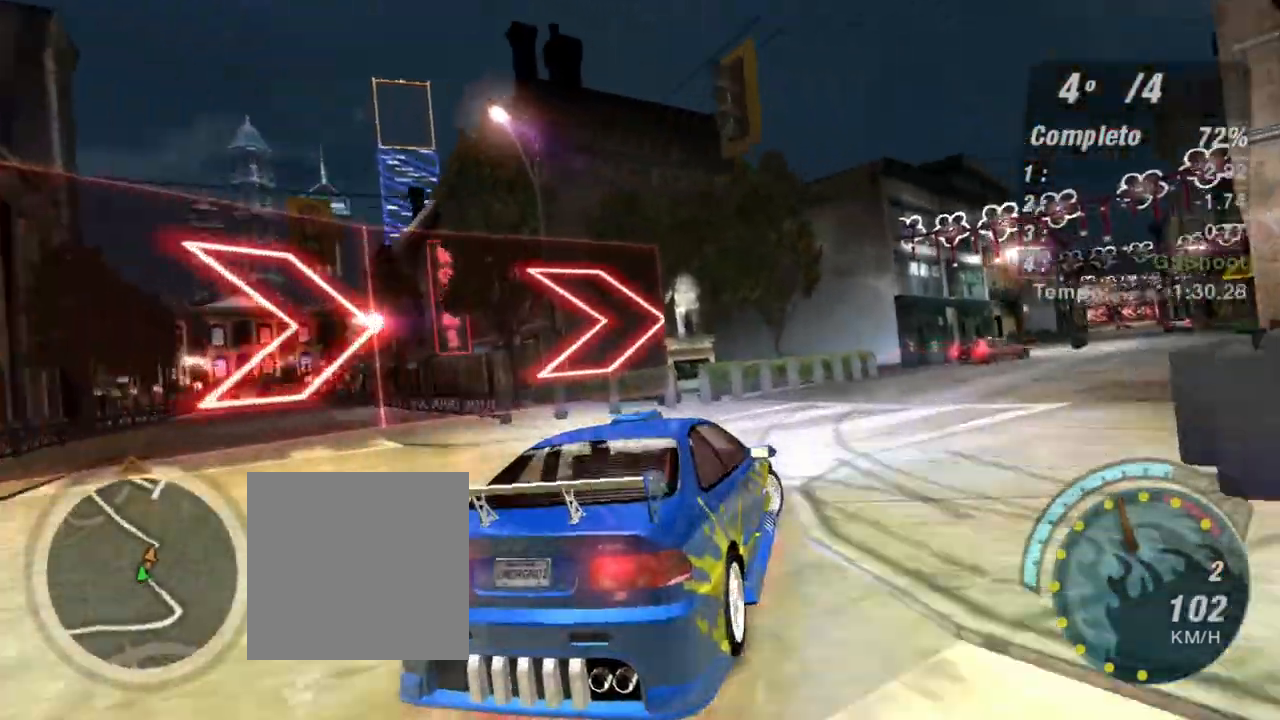
{"buttons": ["R2"], "left_stick": "up-right", "right_stick": "center", "events": [[368, "left_stick", "up-right"]]}
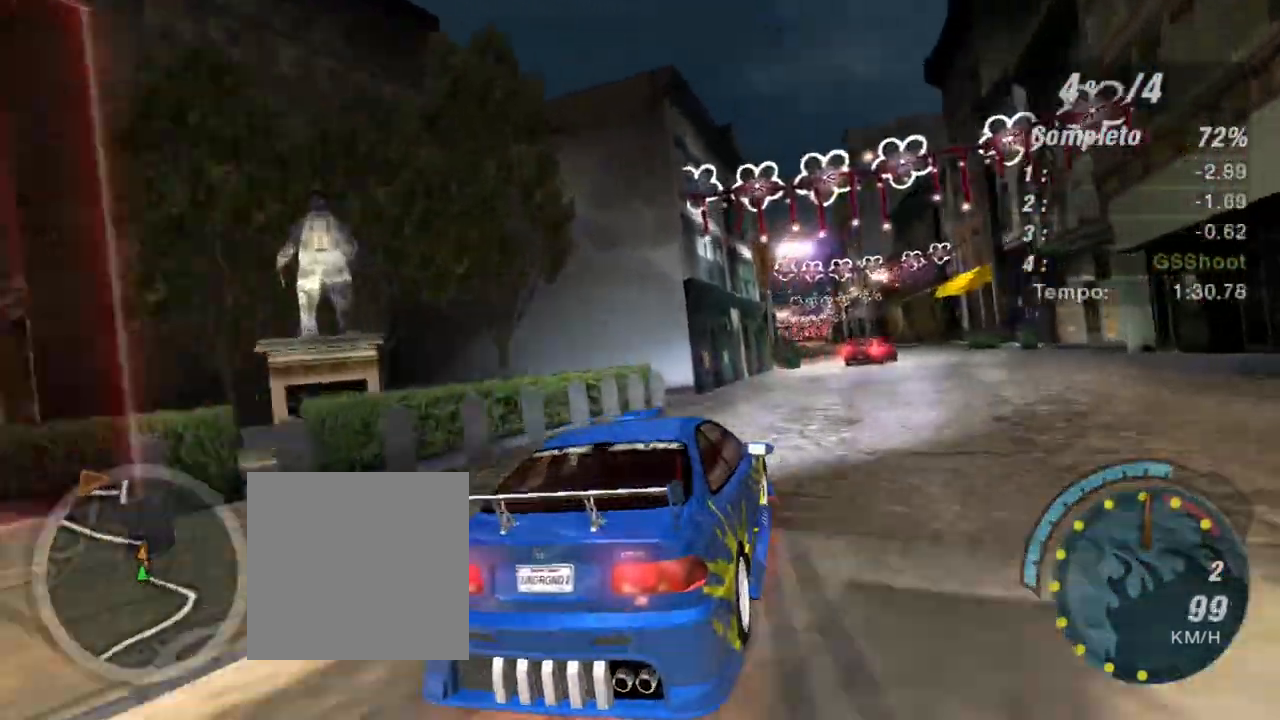
{"buttons": ["R2"], "left_stick": "center", "right_stick": "center", "events": [[267, "left_stick", "center"]]}
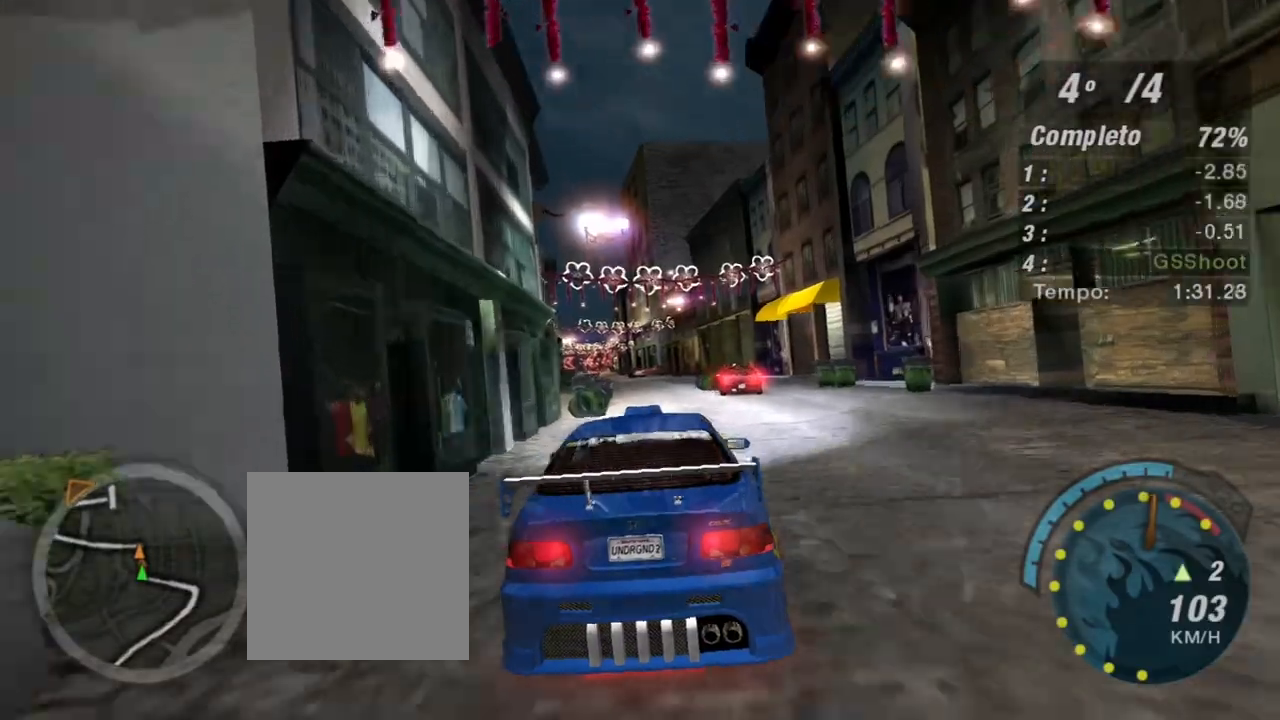
{"buttons": ["R2"], "left_stick": "left", "right_stick": "center", "events": [[101, "left_stick", "up-right"], [267, "R1", "down"], [334, "R1", "up"], [334, "left_stick", "center"], [434, "left_stick", "left"]]}
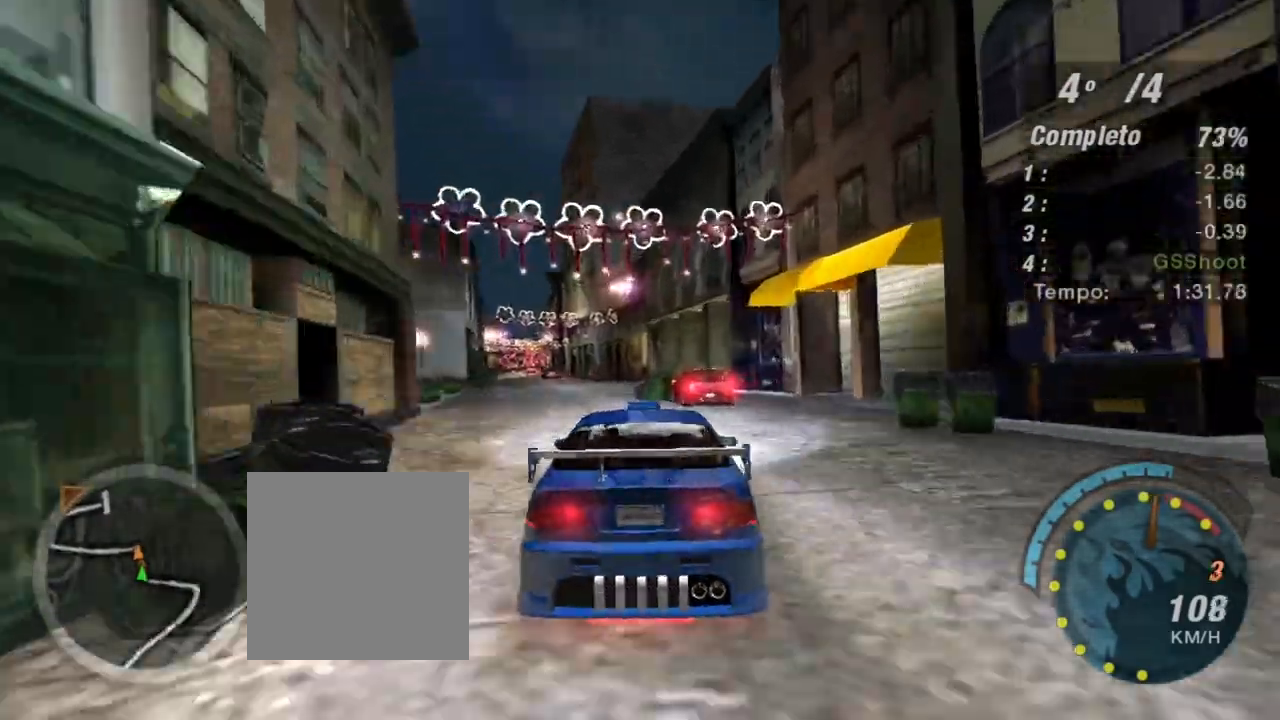
{"buttons": ["R2"], "left_stick": "center", "right_stick": "center", "events": [[267, "left_stick", "center"]]}
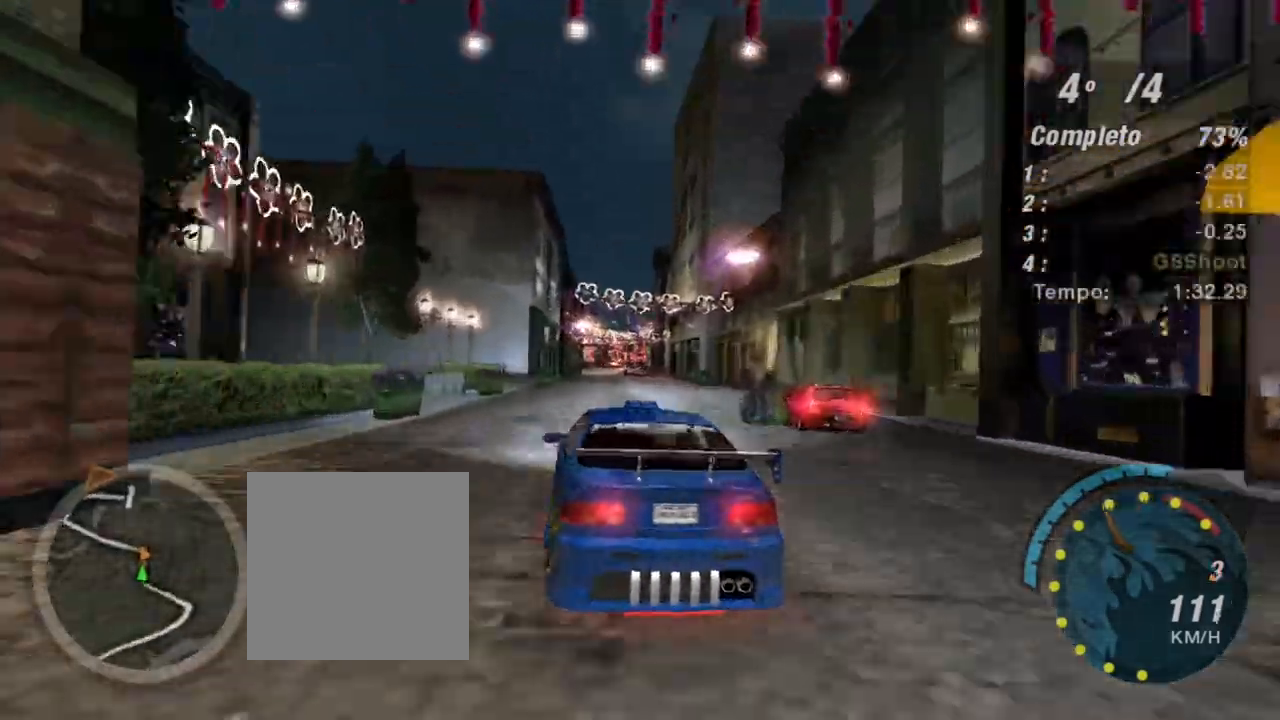
{"buttons": ["R2"], "left_stick": "up-right", "right_stick": "center", "events": [[134, "left_stick", "right"], [267, "left_stick", "up-right"], [368, "left_stick", "center"], [468, "left_stick", "up-right"]]}
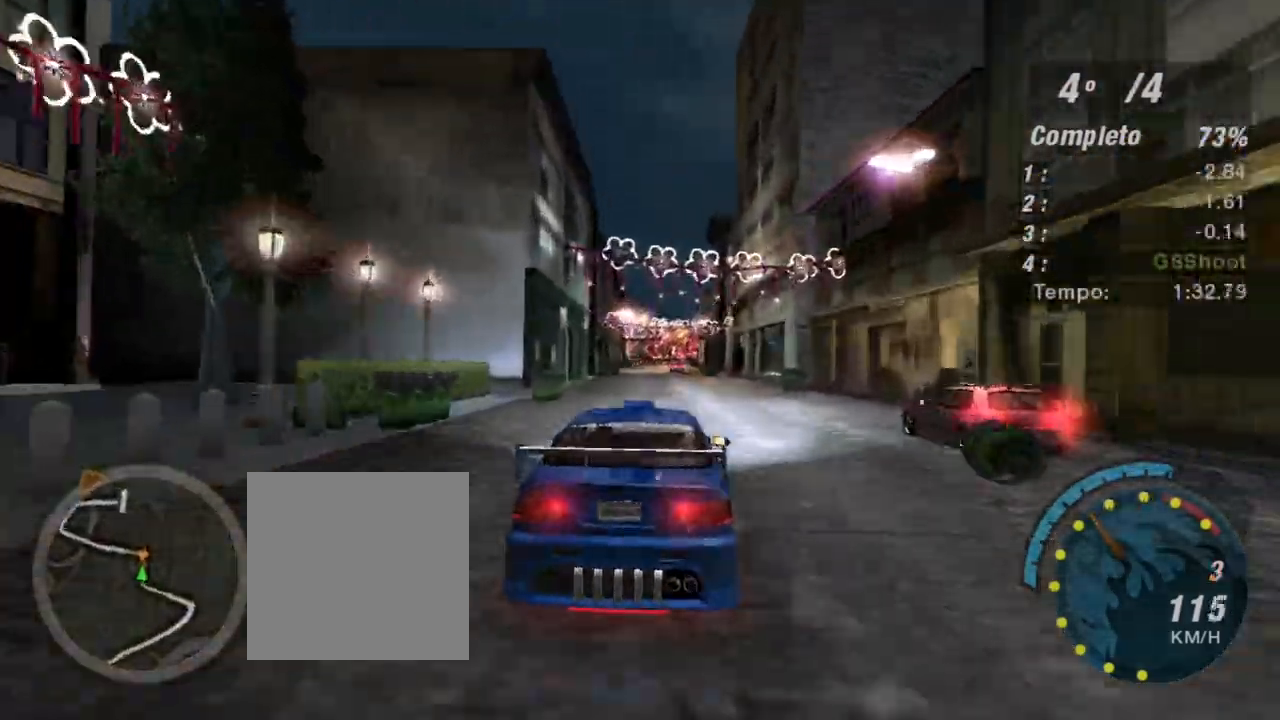
{"buttons": ["R2"], "left_stick": "center", "right_stick": "center", "events": [[167, "left_stick", "center"]]}
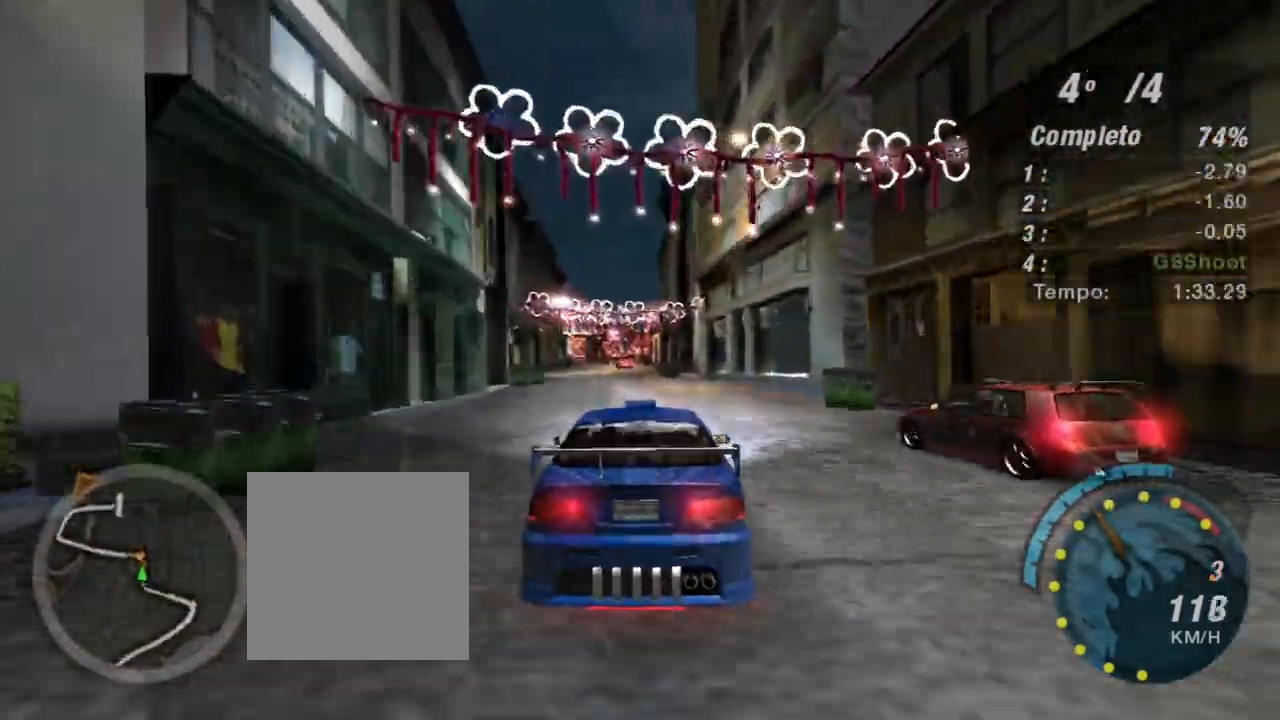
{"buttons": ["R2"], "left_stick": "center", "right_stick": "center", "events": []}
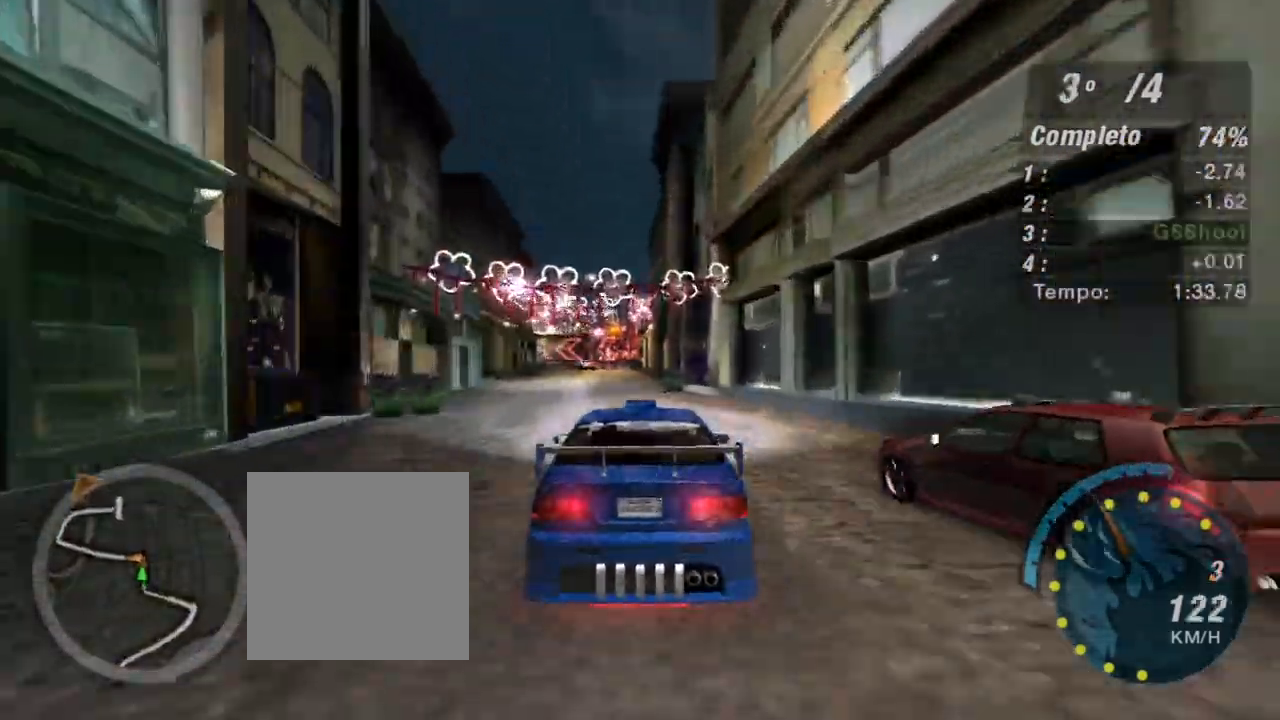
{"buttons": ["R2"], "left_stick": "left", "right_stick": "center", "events": [[67, "left_stick", "left"], [200, "left_stick", "center"], [500, "left_stick", "left"]]}
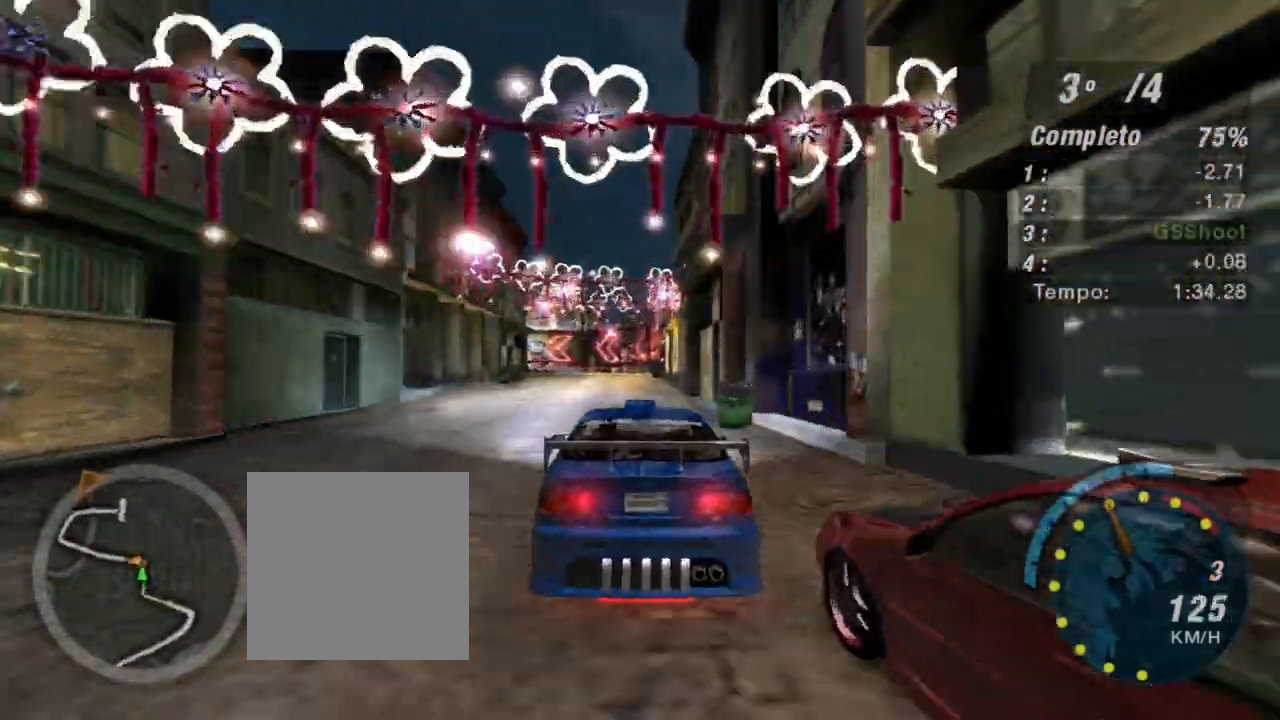
{"buttons": ["R2"], "left_stick": "center", "right_stick": "center", "events": [[201, "left_stick", "center"]]}
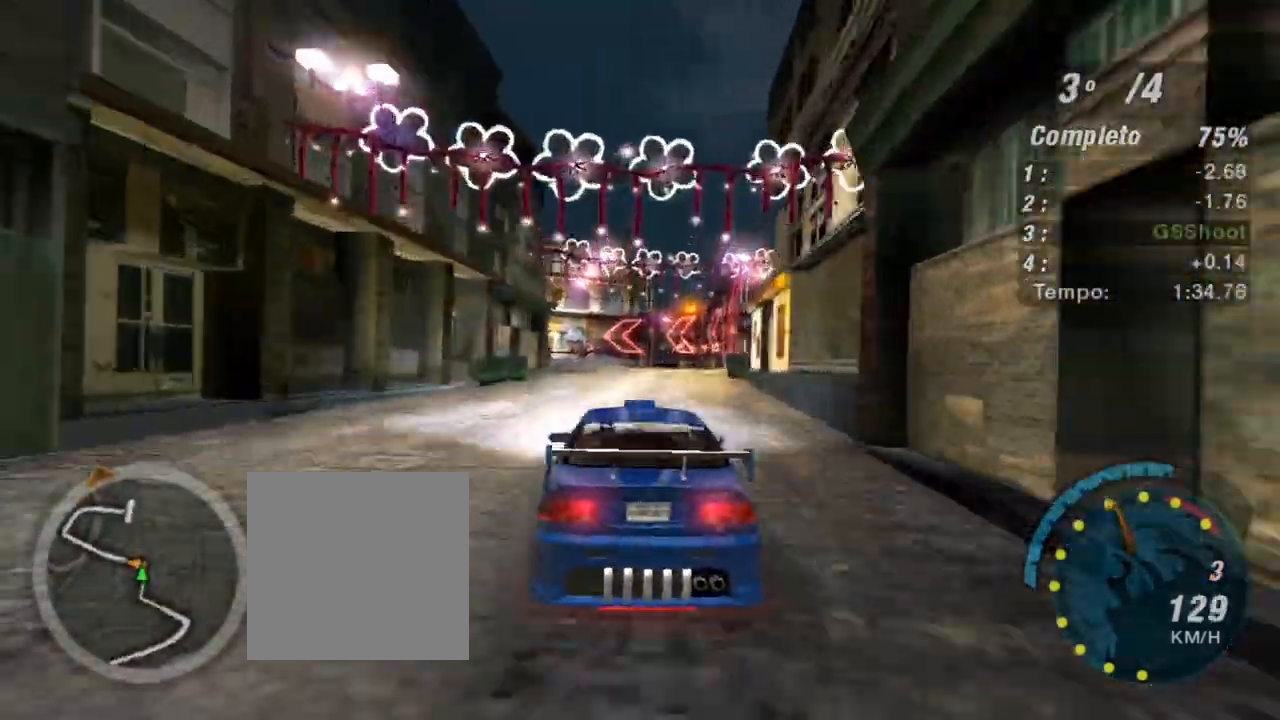
{"buttons": ["L2"], "left_stick": "down-left", "right_stick": "center", "events": [[200, "L2", "down"], [200, "R2", "up"], [500, "left_stick", "down-left"]]}
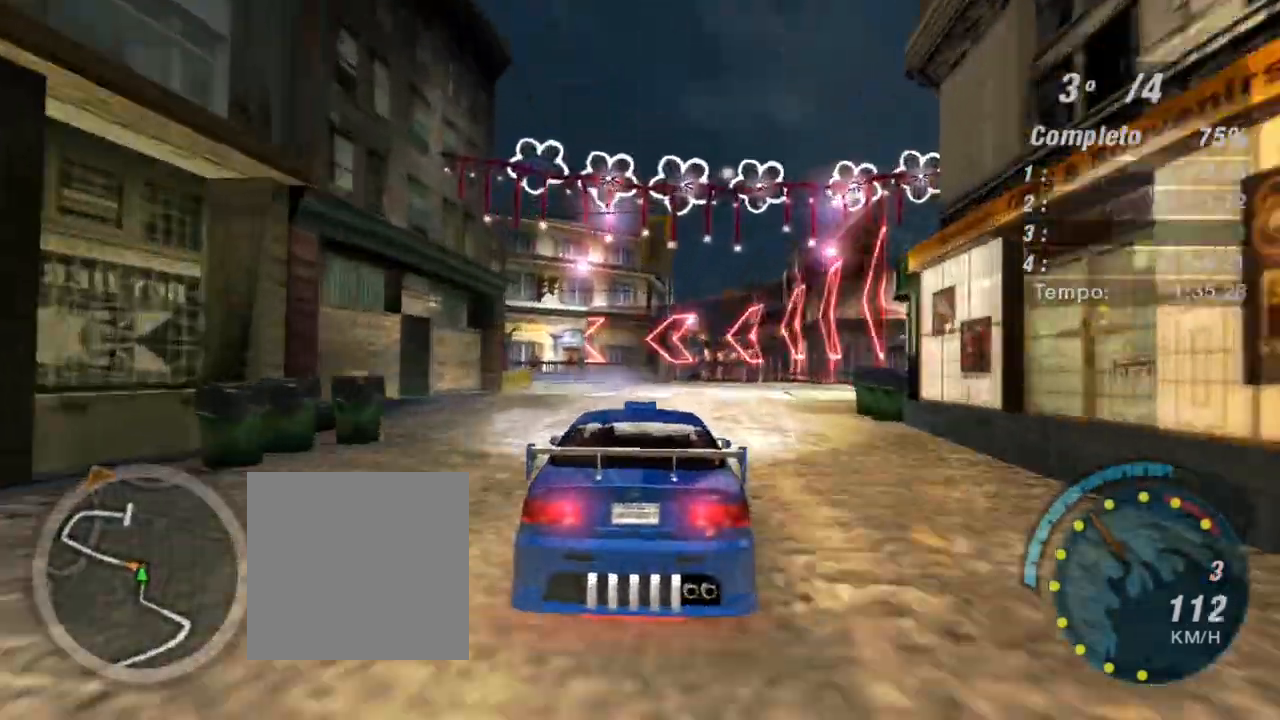
{"buttons": [], "left_stick": "center", "right_stick": "center", "events": [[201, "L2", "up"], [434, "left_stick", "center"]]}
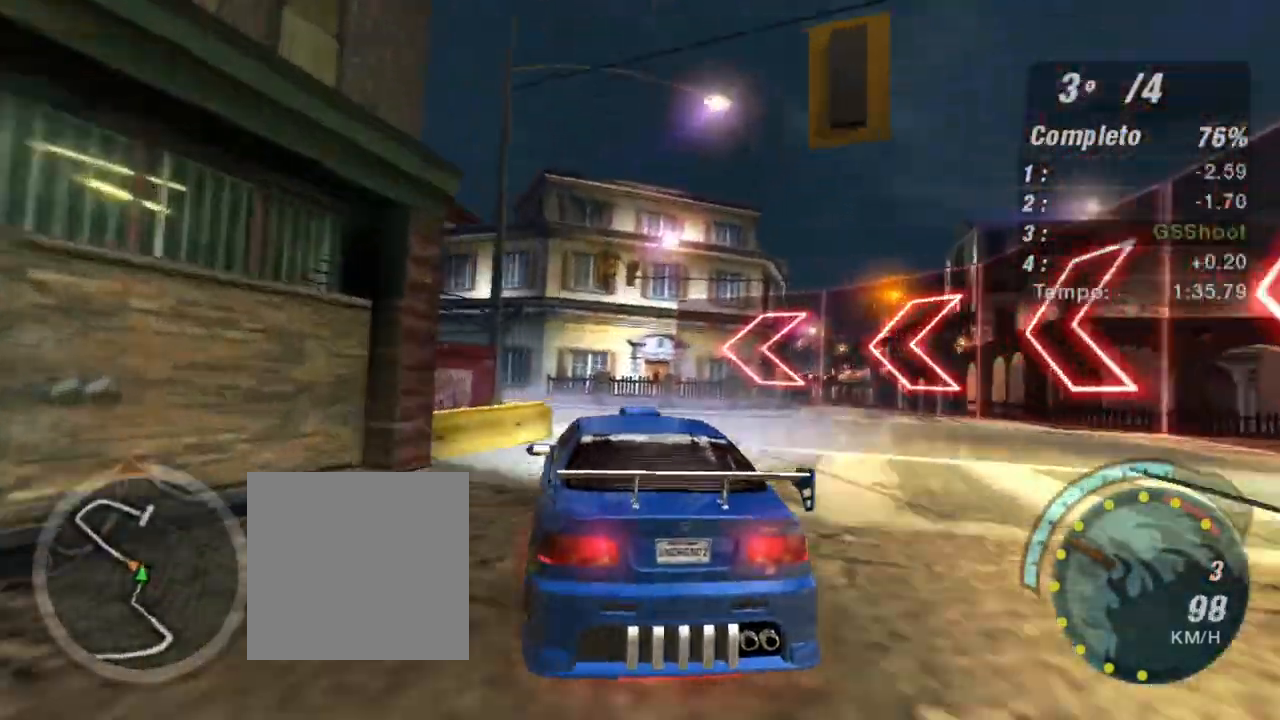
{"buttons": ["L2"], "left_stick": "down-left", "right_stick": "center", "events": [[33, "left_stick", "right"], [133, "left_stick", "down-left"], [434, "L2", "down"]]}
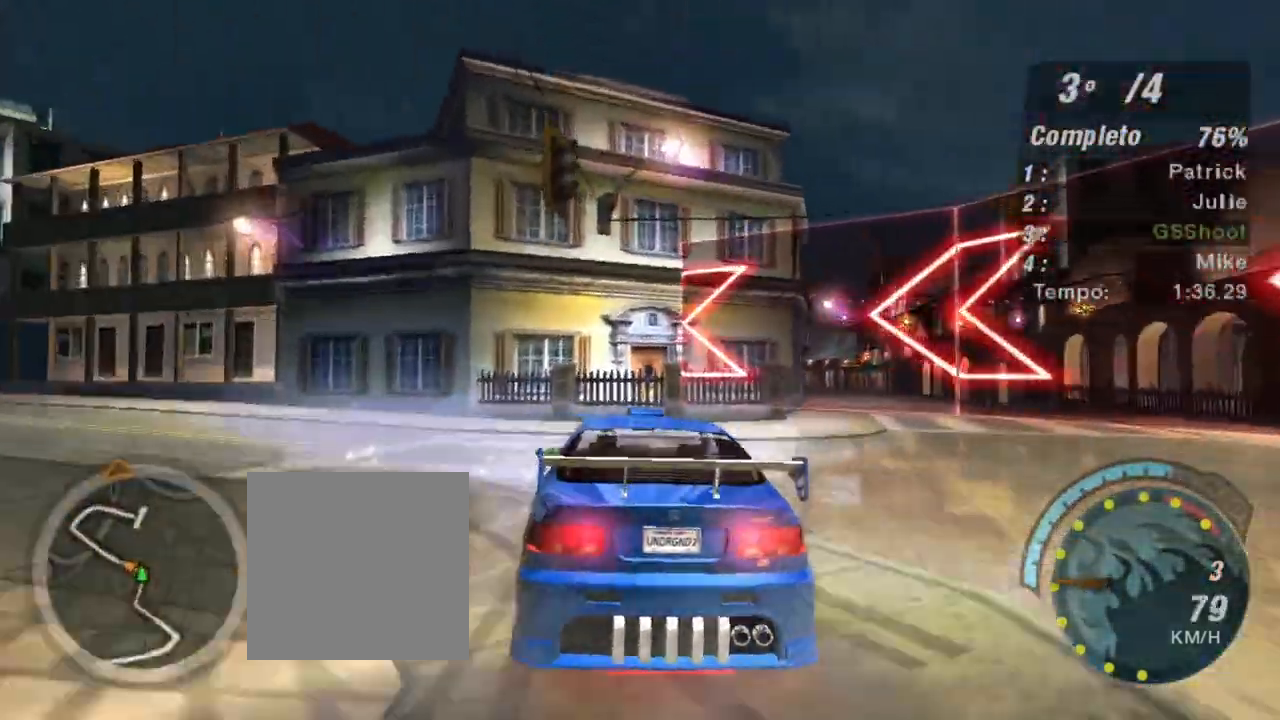
{"buttons": ["R2"], "left_stick": "down-left", "right_stick": "center", "events": [[101, "L2", "up"], [468, "R2", "down"]]}
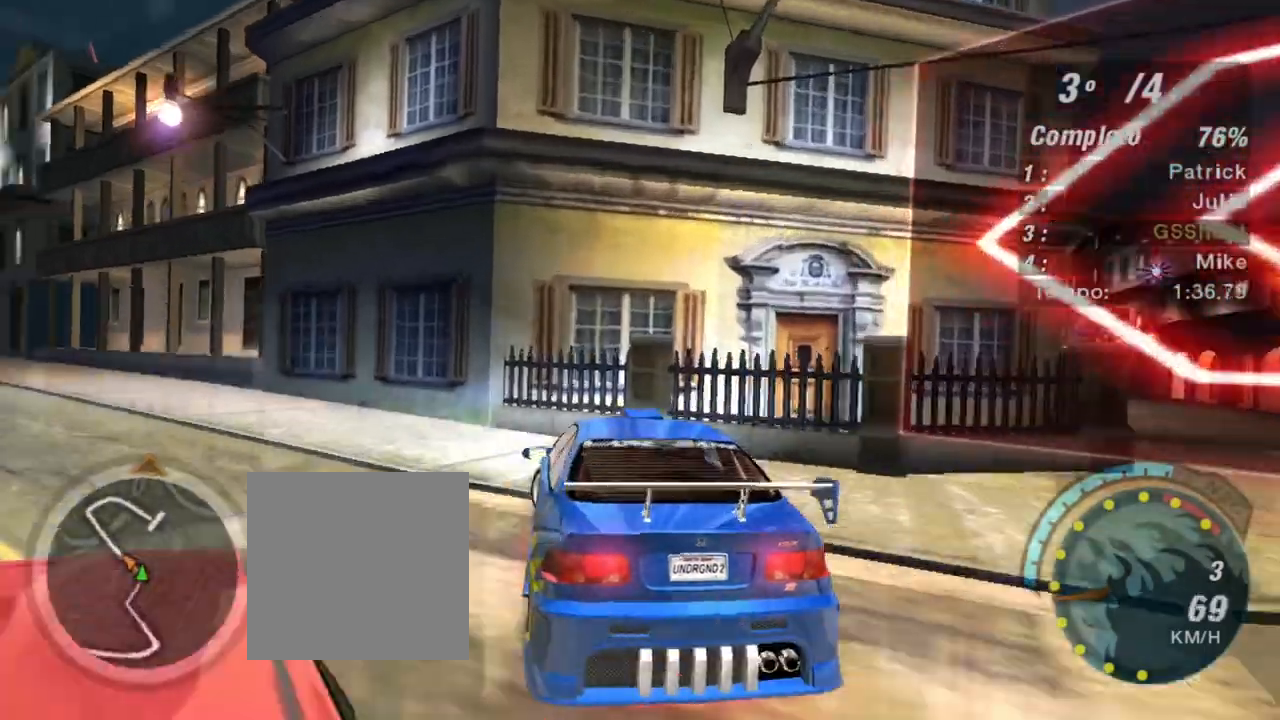
{"buttons": ["R2"], "left_stick": "up", "right_stick": "center", "events": [[267, "L1", "down"], [334, "left_stick", "left"], [400, "L1", "up"], [500, "left_stick", "up"]]}
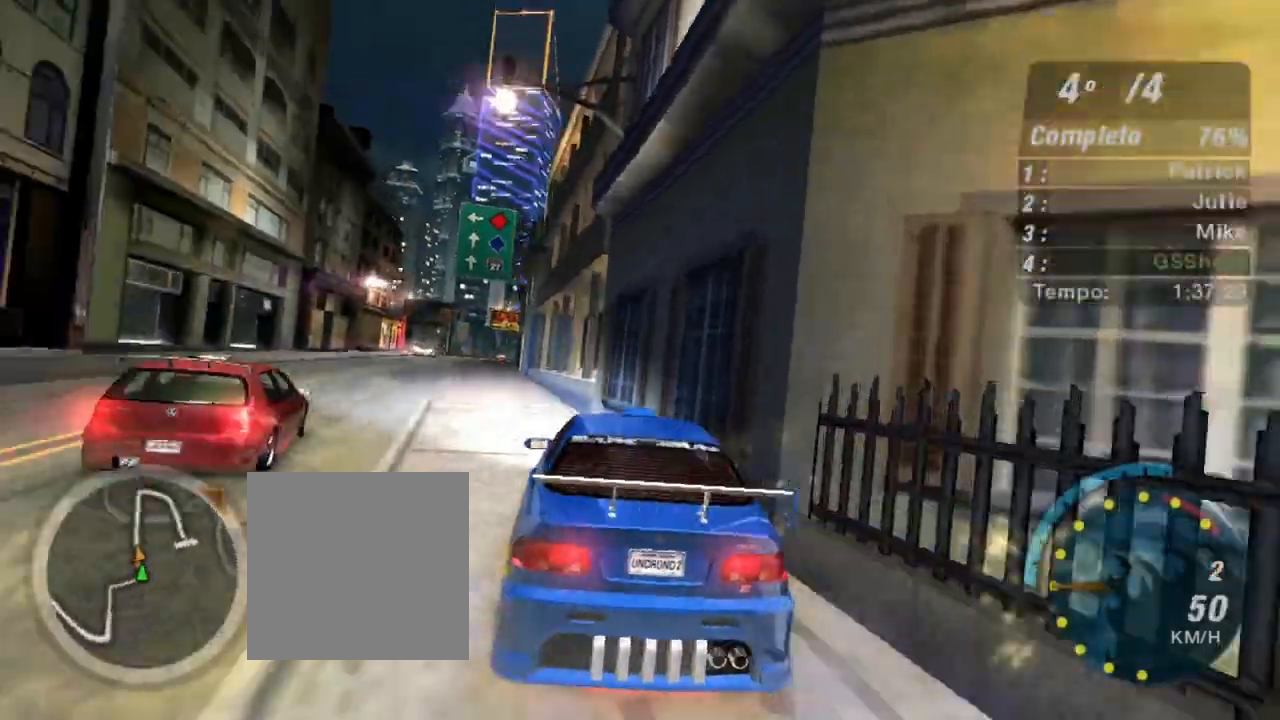
{"buttons": ["R2"], "left_stick": "up-left", "right_stick": "center", "events": [[234, "left_stick", "center"], [501, "left_stick", "up-left"]]}
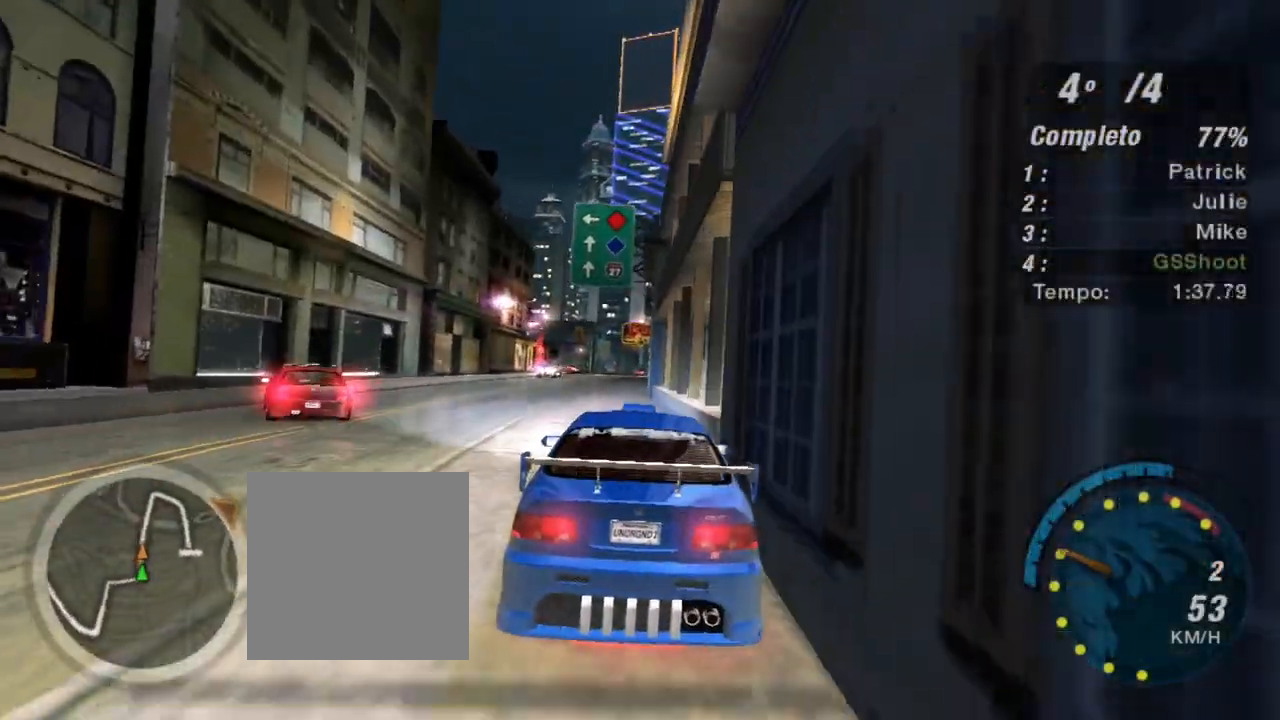
{"buttons": ["X", "R2"], "left_stick": "center", "right_stick": "center", "events": [[67, "X", "down"], [133, "left_stick", "center"]]}
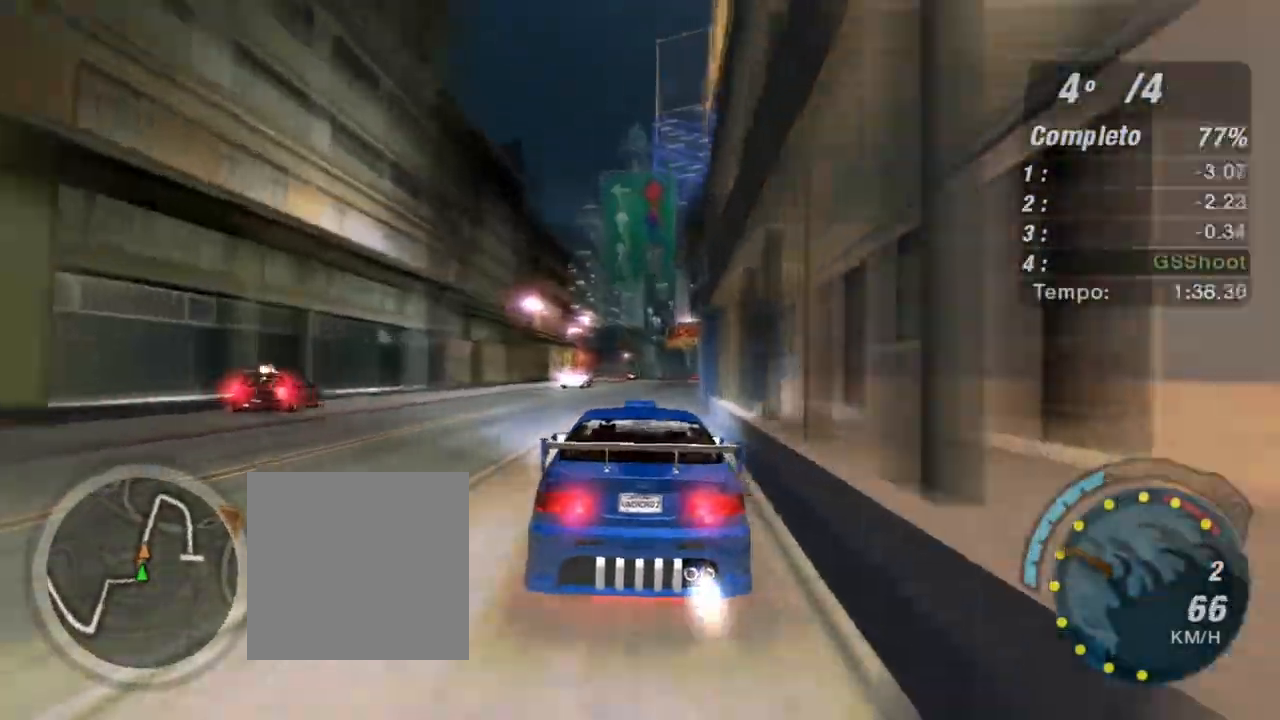
{"buttons": ["X", "R2"], "left_stick": "center", "right_stick": "center", "events": []}
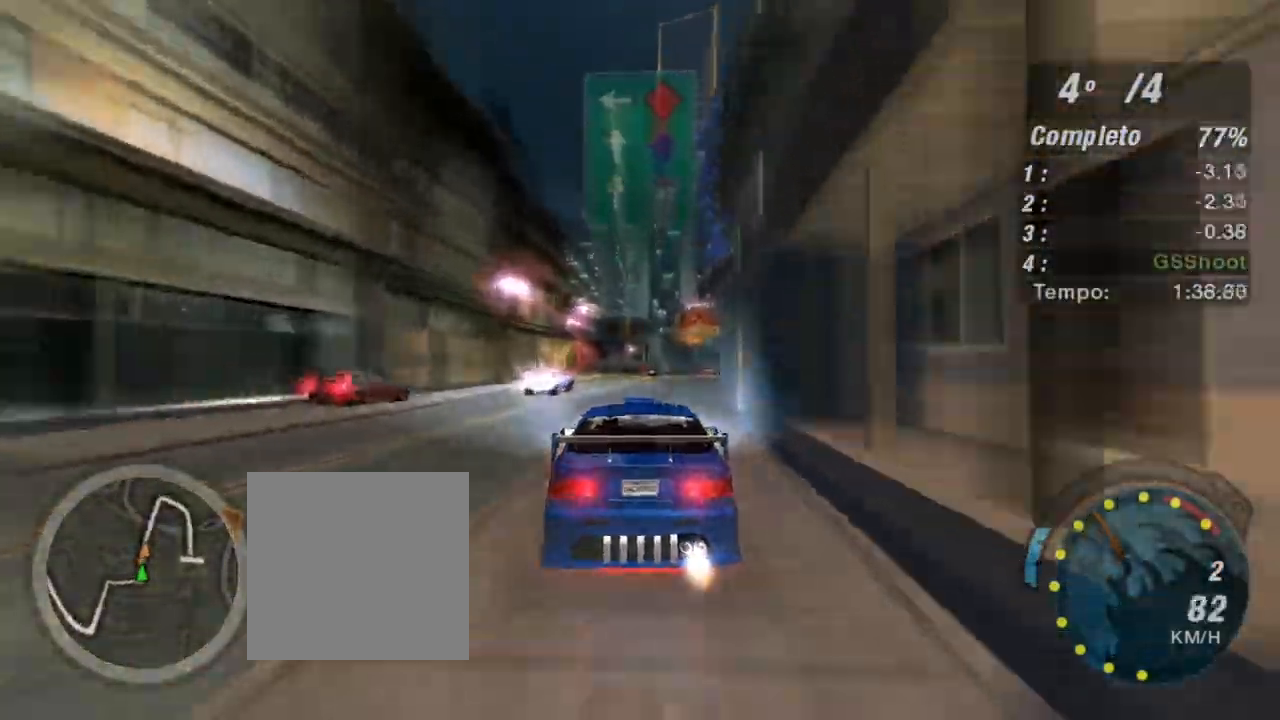
{"buttons": ["R2"], "left_stick": "center", "right_stick": "center", "events": [[133, "left_stick", "up"], [434, "left_stick", "center"], [500, "X", "up"]]}
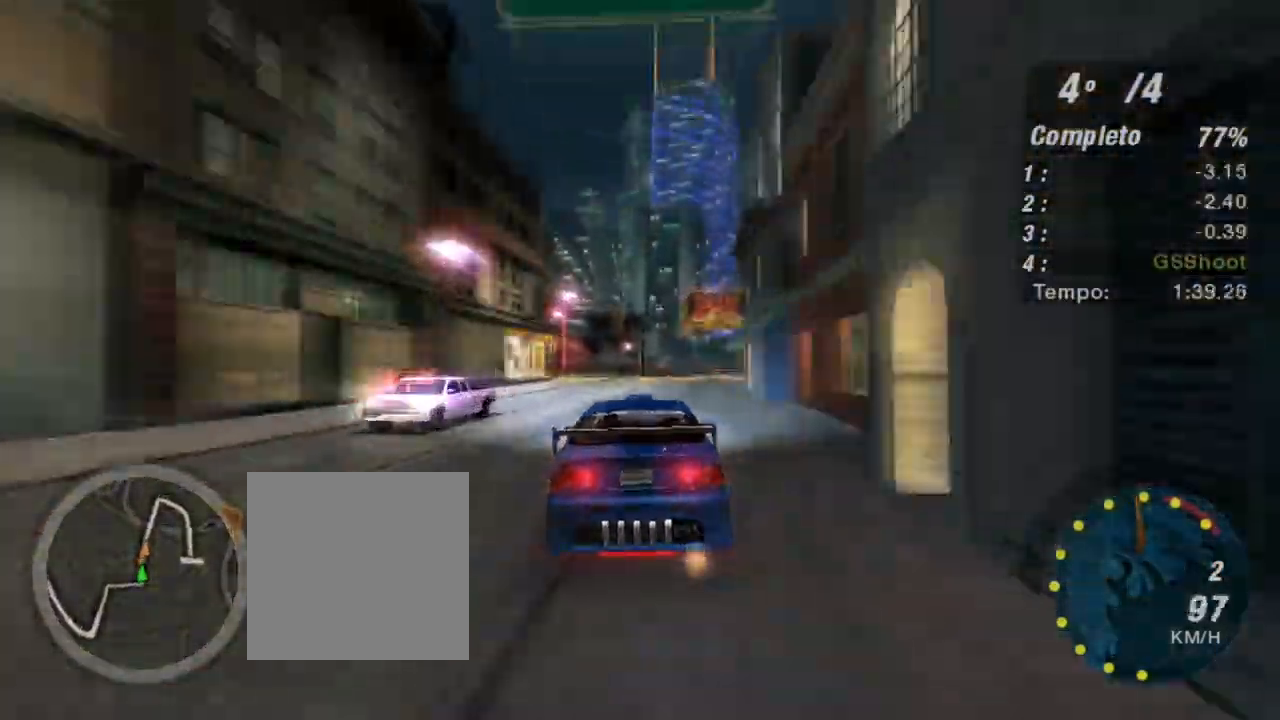
{"buttons": ["R2"], "left_stick": "up-right", "right_stick": "center", "events": [[67, "R1", "down"], [67, "left_stick", "up"], [201, "R1", "up"], [201, "left_stick", "center"], [468, "left_stick", "up-right"]]}
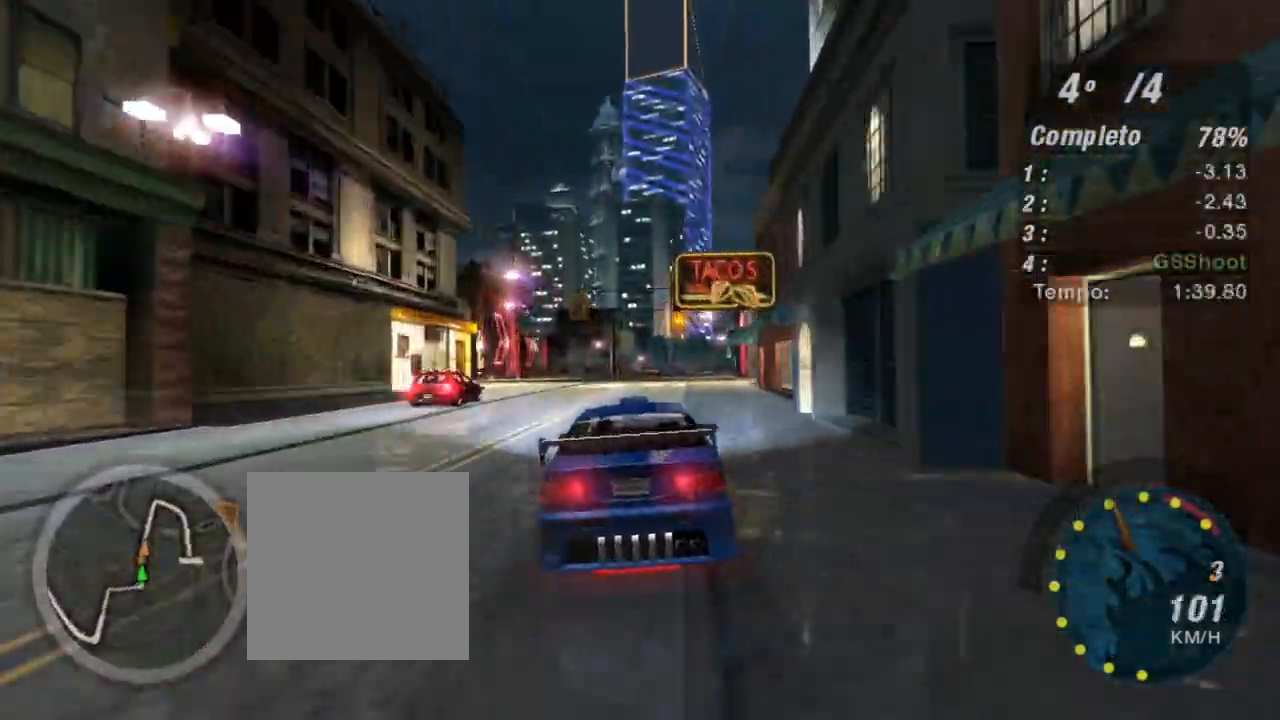
{"buttons": ["R2"], "left_stick": "center", "right_stick": "center", "events": [[133, "left_stick", "center"], [267, "left_stick", "left"], [434, "left_stick", "center"]]}
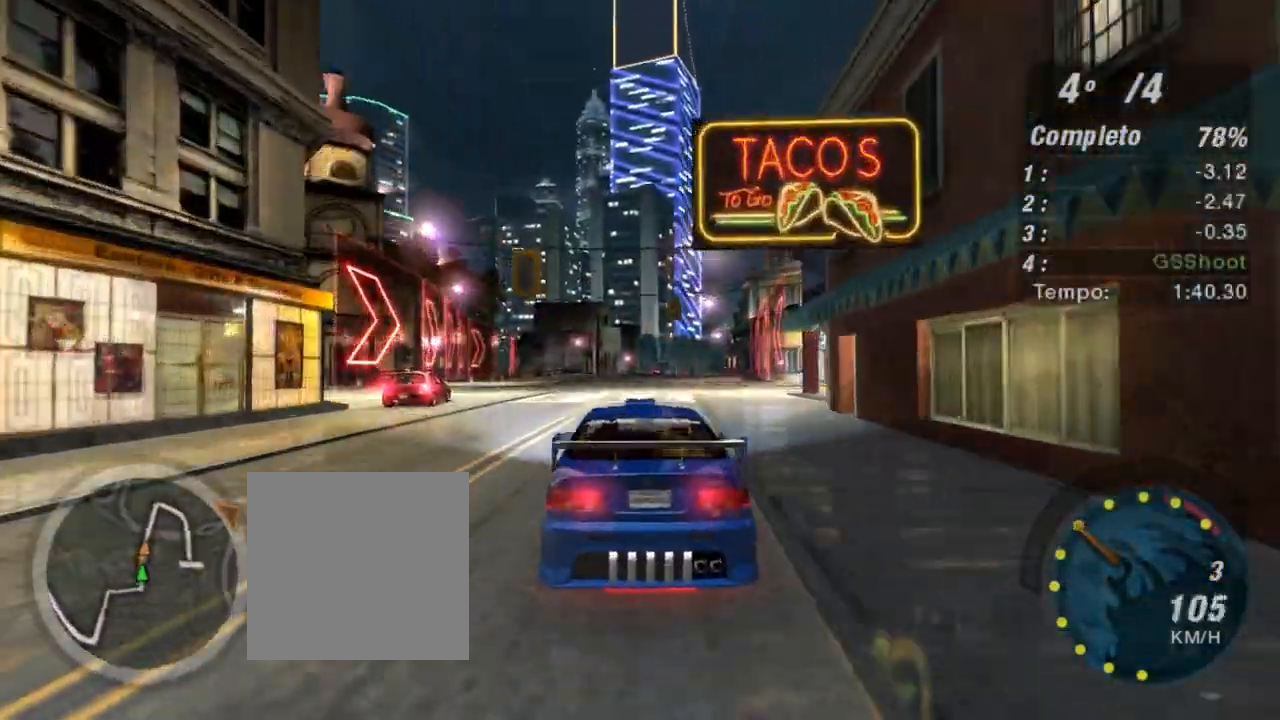
{"buttons": ["R2"], "left_stick": "center", "right_stick": "center", "events": [[334, "left_stick", "up"], [501, "left_stick", "center"]]}
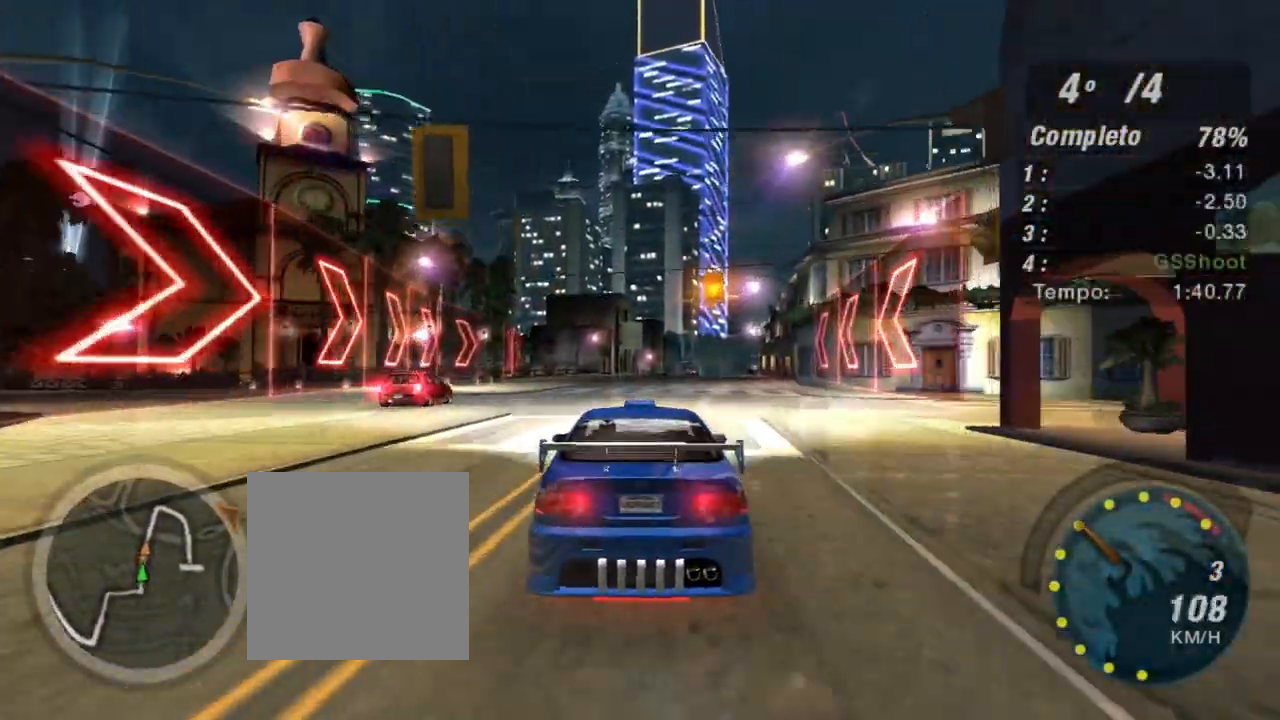
{"buttons": ["R2"], "left_stick": "center", "right_stick": "center", "events": [[167, "left_stick", "up-right"], [400, "left_stick", "center"]]}
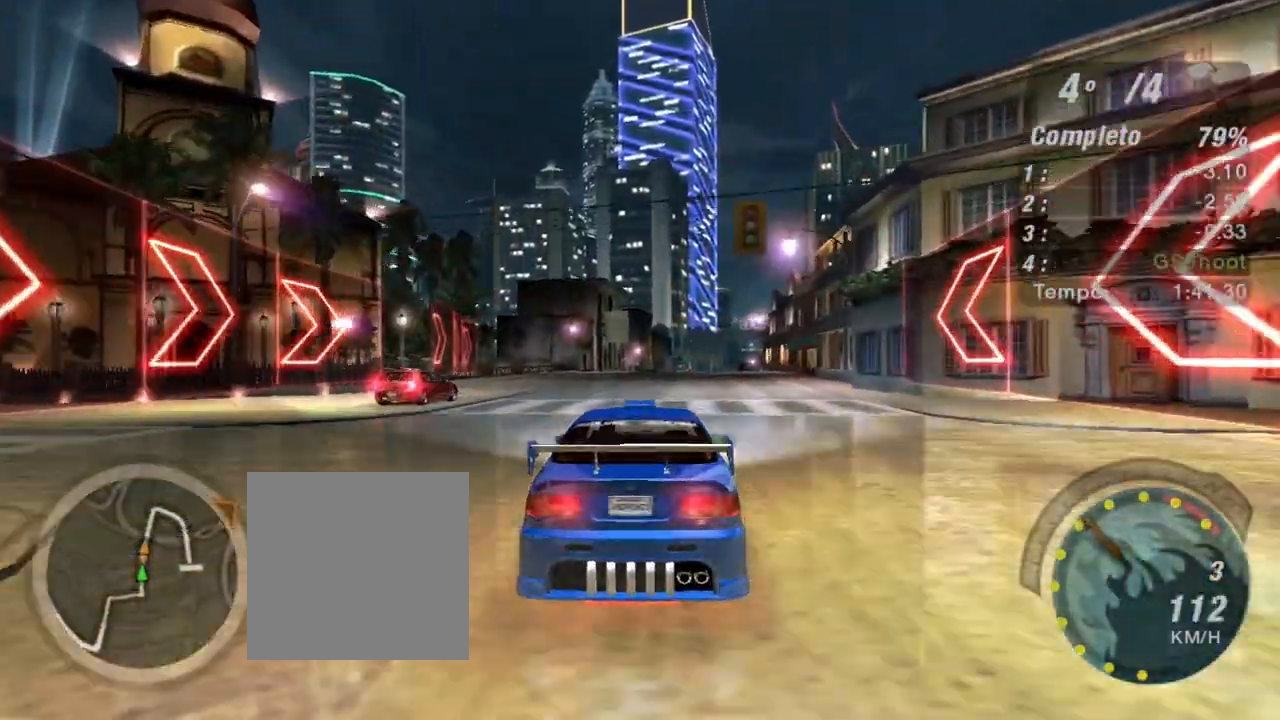
{"buttons": ["START"], "left_stick": "center", "right_stick": "center", "events": [[134, "left_stick", "up-right"], [301, "left_stick", "center"], [368, "R2", "up"], [434, "START", "down"]]}
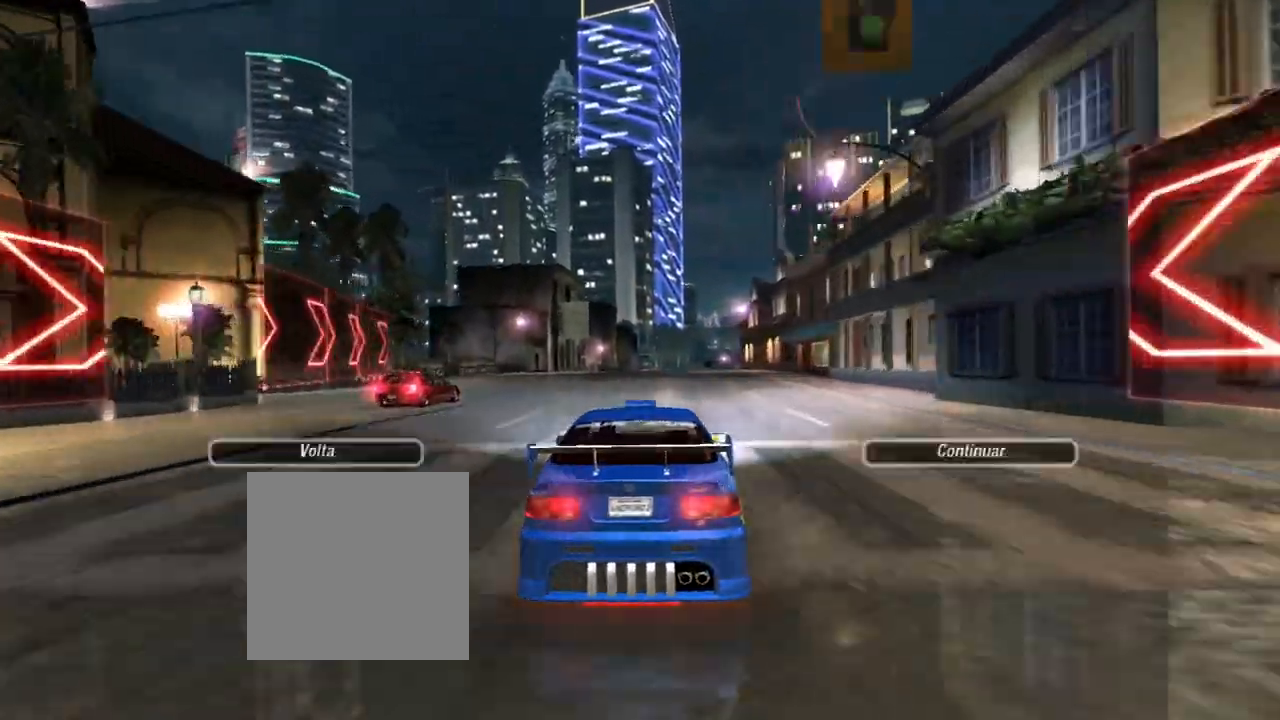
{"buttons": [], "left_stick": "center", "right_stick": "center", "events": [[67, "START", "up"], [200, "DPAD_RIGHT", "down"], [334, "DPAD_RIGHT", "up"]]}
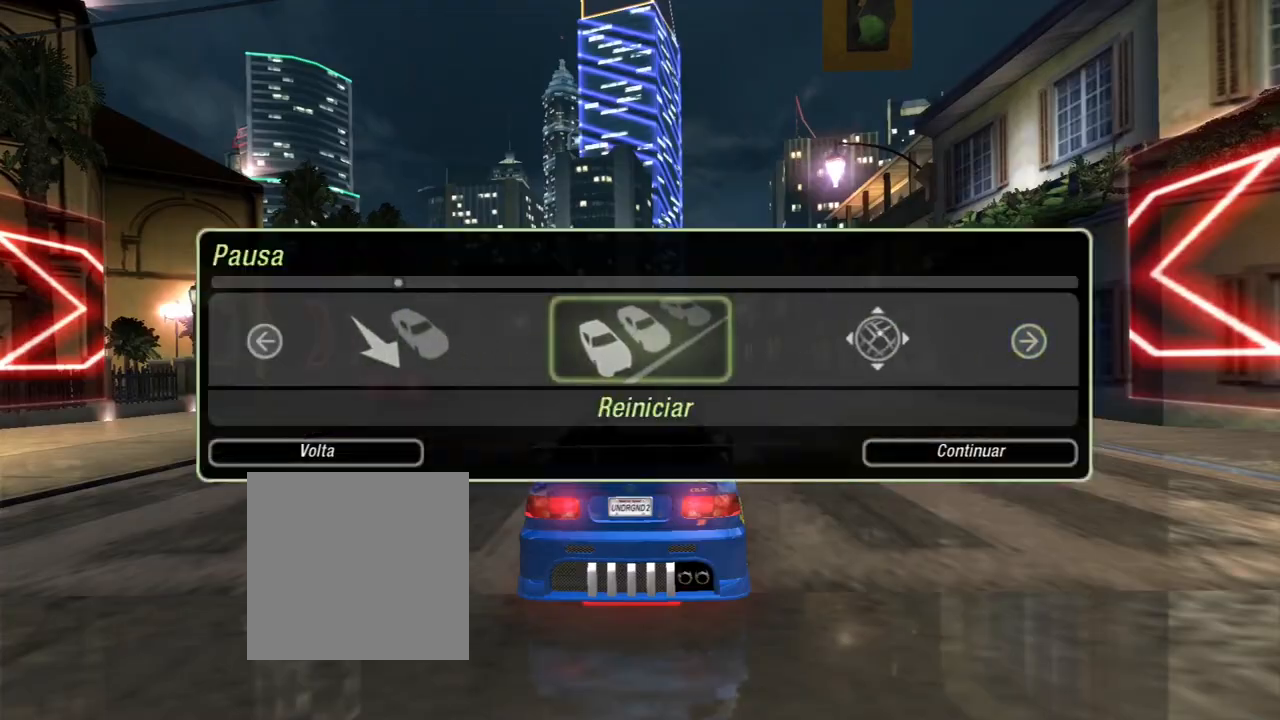
{"buttons": ["A"], "left_stick": "center", "right_stick": "center", "events": [[134, "A", "down"], [267, "A", "up"], [334, "DPAD_LEFT", "down"], [434, "DPAD_LEFT", "up"], [501, "A", "down"]]}
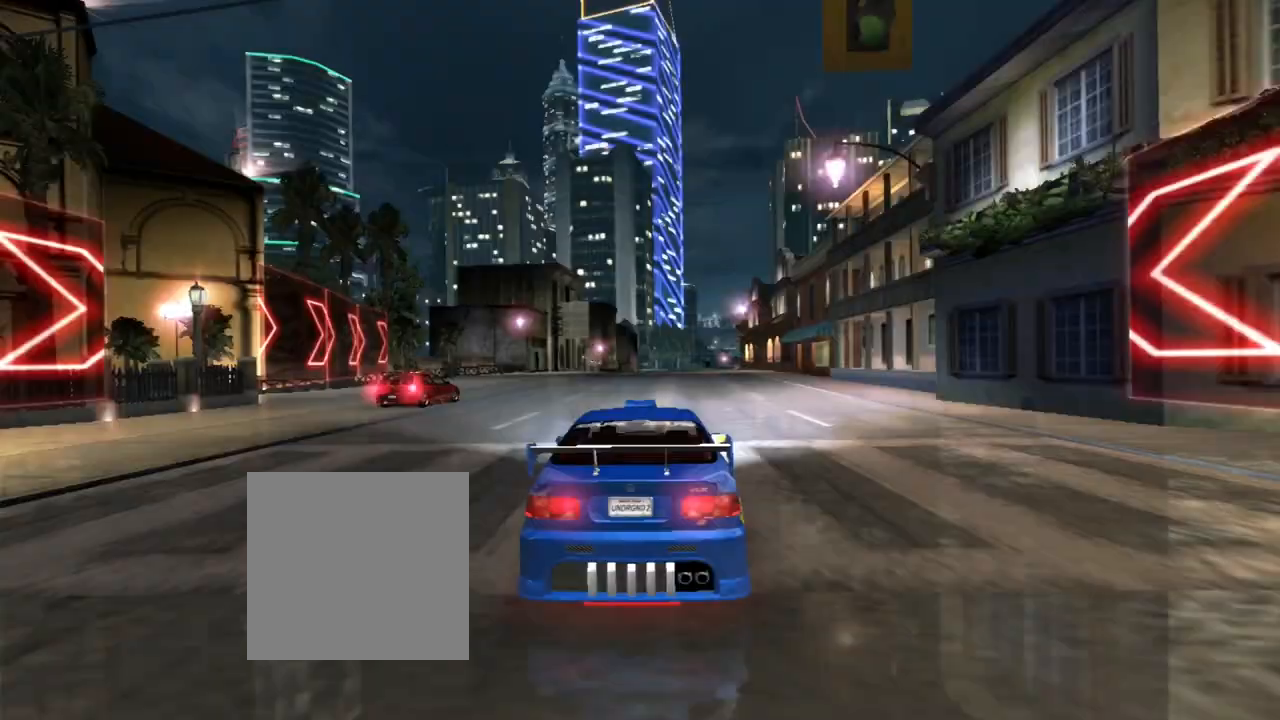
{"buttons": [], "left_stick": "center", "right_stick": "center", "events": [[67, "A", "up"]]}
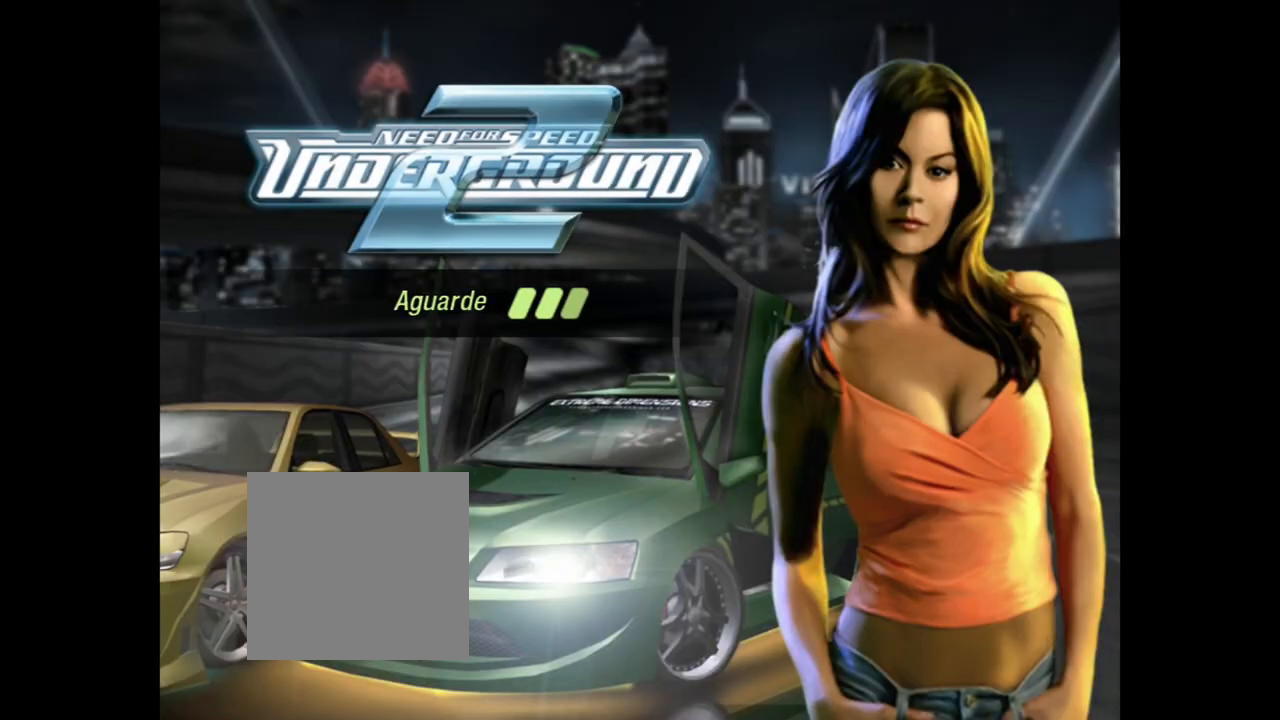
{"buttons": ["R2"], "left_stick": "center", "right_stick": "center", "events": [[301, "R2", "down"]]}
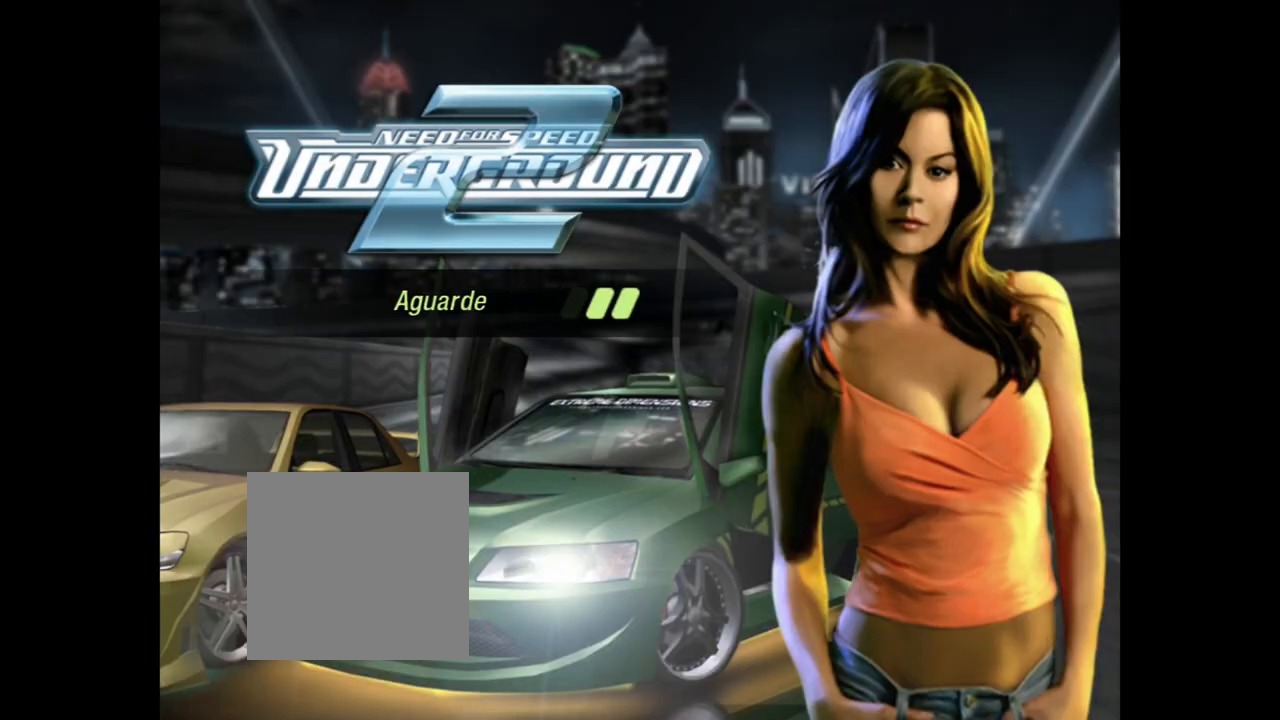
{"buttons": ["R2"], "left_stick": "center", "right_stick": "center", "events": []}
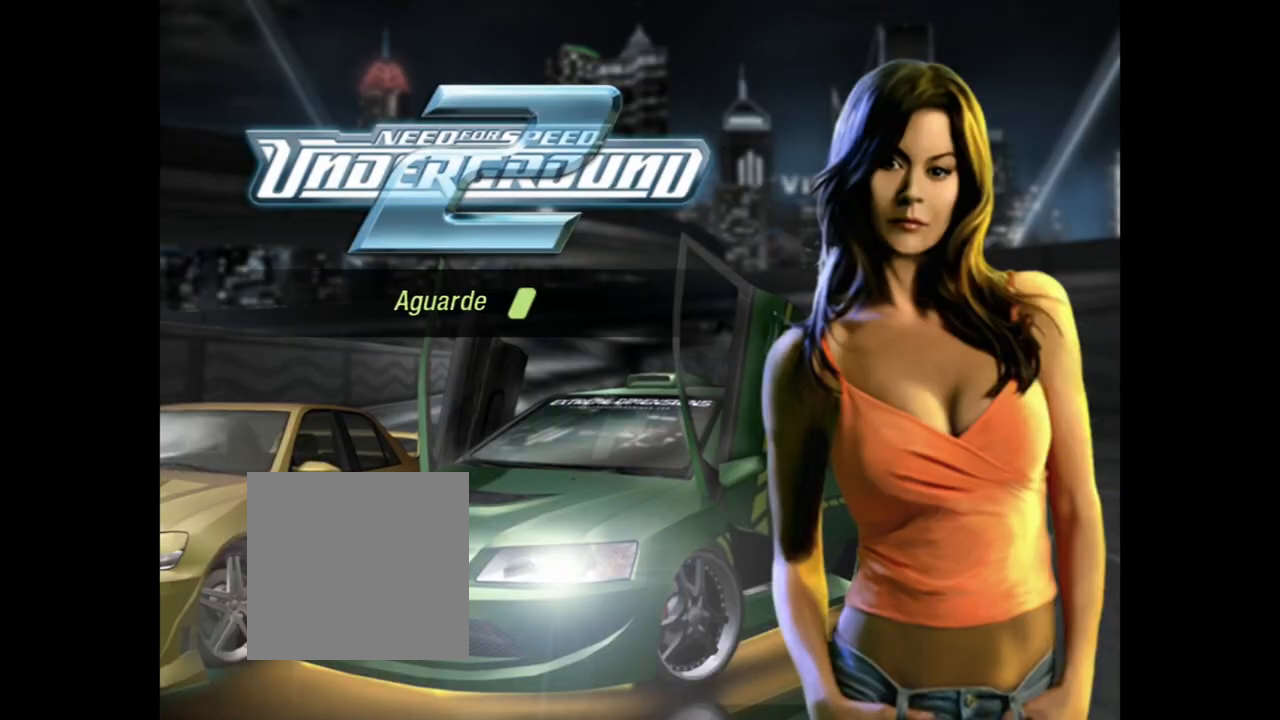
{"buttons": ["R2"], "left_stick": "center", "right_stick": "center", "events": []}